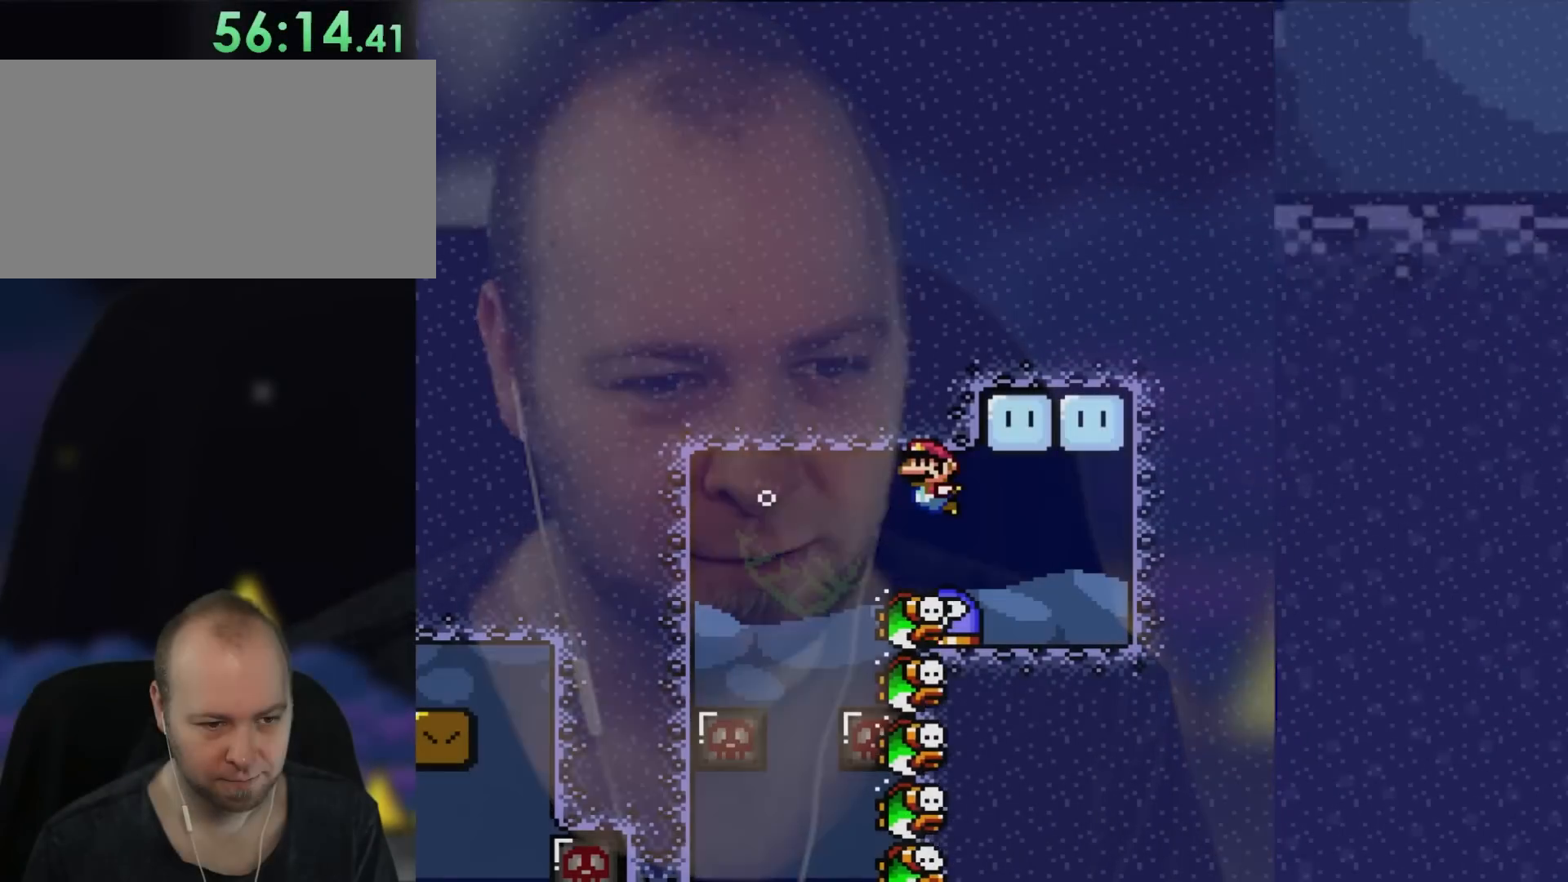
Gameplay with a controller (Nintendo layout); each line is a JSON object with the inputs held at the frame after it. "events" lists button and stick changes between this image and that frame as [ms after this image, input, new state], when the widget could be followed in between. Not read: L3 R3.
{"buttons": [], "events": [[17, "B", "up"], [67, "A", "down"], [67, "DPAD_LEFT", "up"], [100, "B", "down"], [183, "A", "up"], [217, "B", "up"], [283, "A", "down"], [300, "B", "down"], [367, "A", "up"], [450, "B", "up"]]}
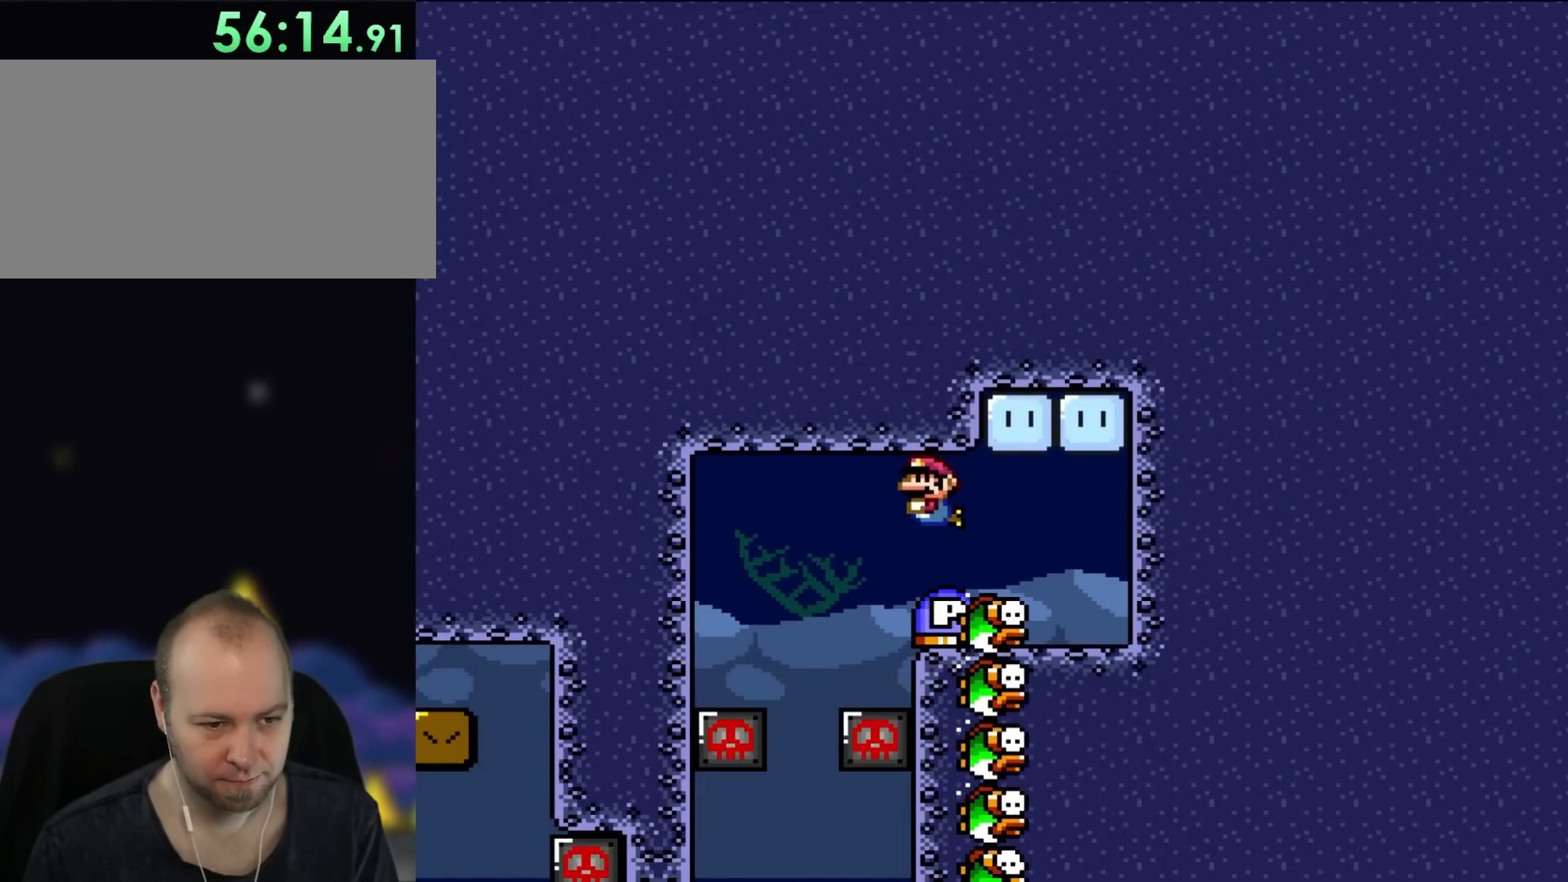
{"buttons": ["DPAD_LEFT"], "events": [[317, "DPAD_LEFT", "down"]]}
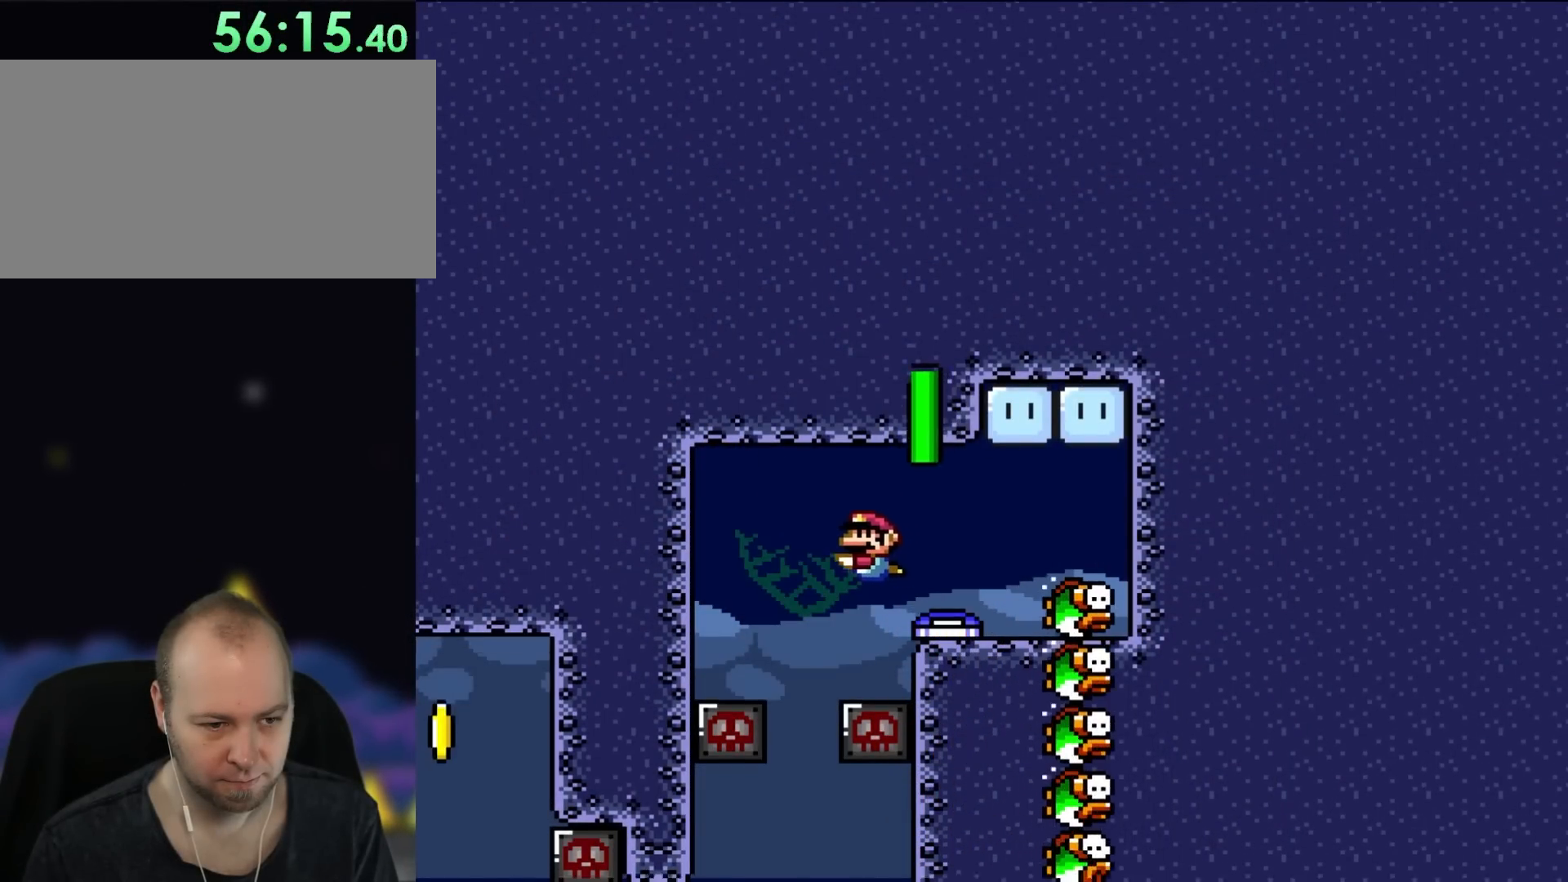
{"buttons": [], "events": [[150, "DPAD_LEFT", "up"]]}
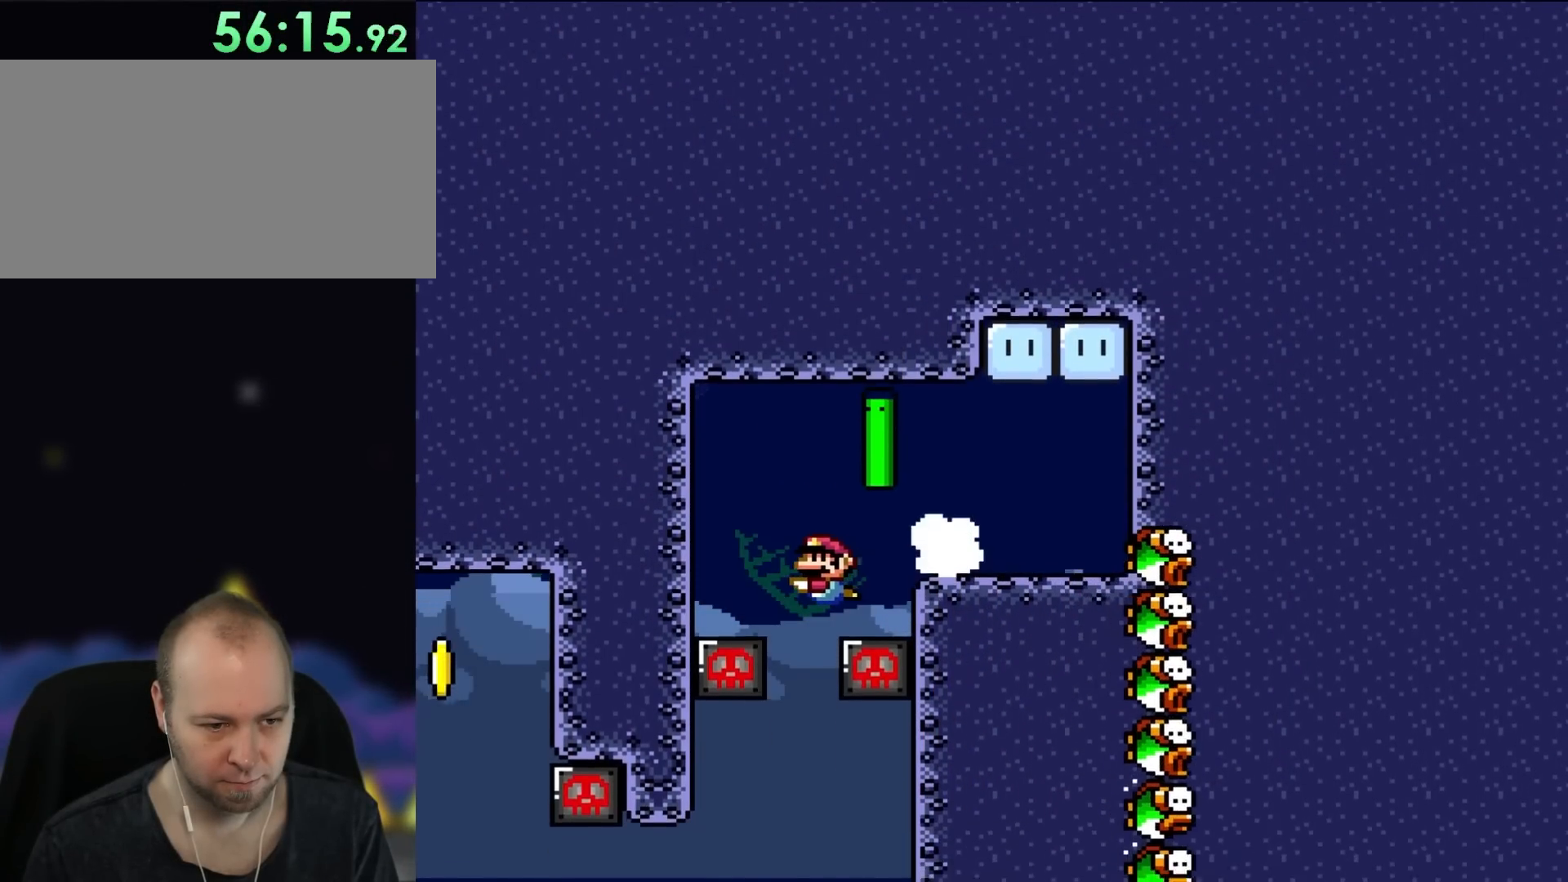
{"buttons": ["DPAD_LEFT"], "events": [[50, "DPAD_LEFT", "down"], [150, "DPAD_LEFT", "up"], [450, "DPAD_LEFT", "down"]]}
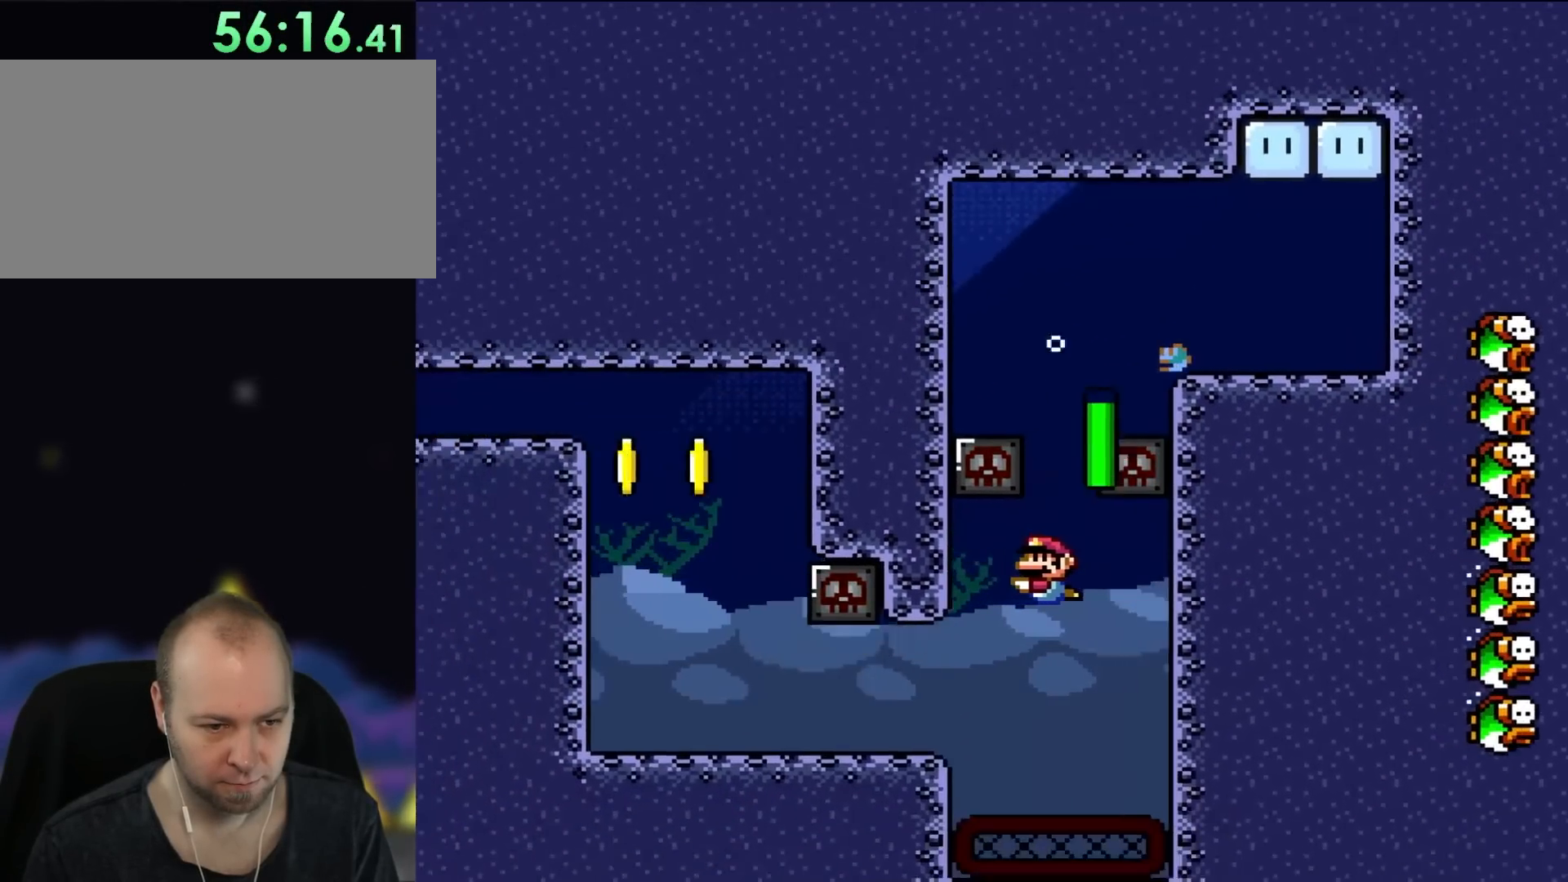
{"buttons": ["DPAD_DOWN", "DPAD_LEFT"], "events": [[217, "DPAD_DOWN", "down"], [300, "B", "down"], [450, "B", "up"]]}
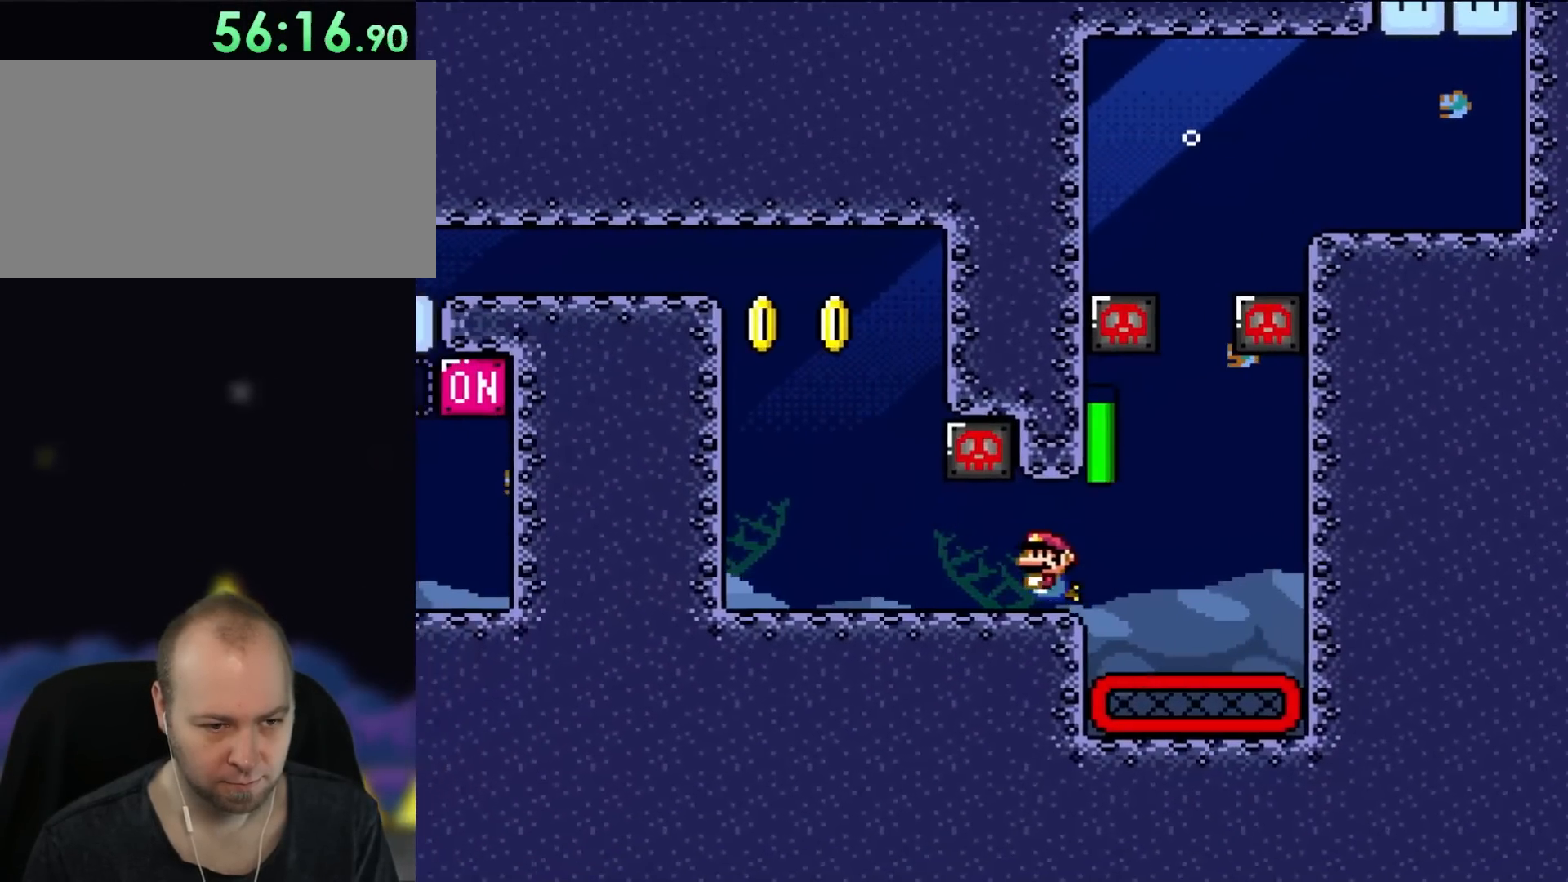
{"buttons": ["B", "DPAD_DOWN", "DPAD_LEFT"], "events": [[33, "B", "down"], [183, "B", "up"], [450, "B", "down"]]}
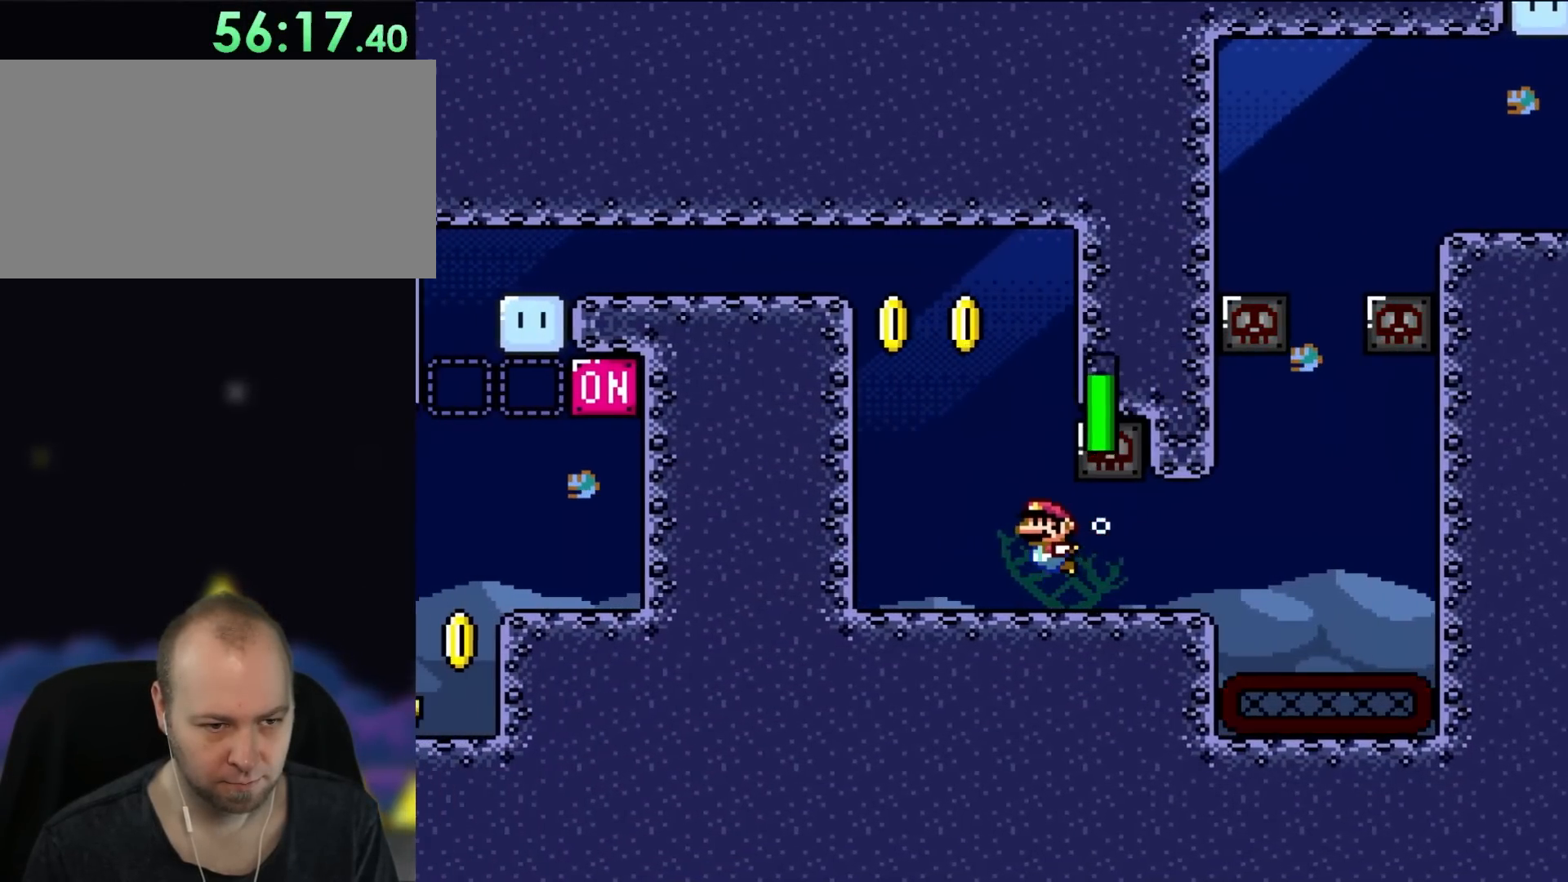
{"buttons": ["DPAD_UP", "DPAD_LEFT"], "events": [[33, "DPAD_DOWN", "up"], [67, "B", "up"], [67, "DPAD_UP", "down"], [117, "A", "down"], [183, "A", "up"], [183, "B", "down"], [250, "B", "up"], [300, "A", "down"], [367, "A", "up"], [367, "B", "down"], [450, "B", "up"]]}
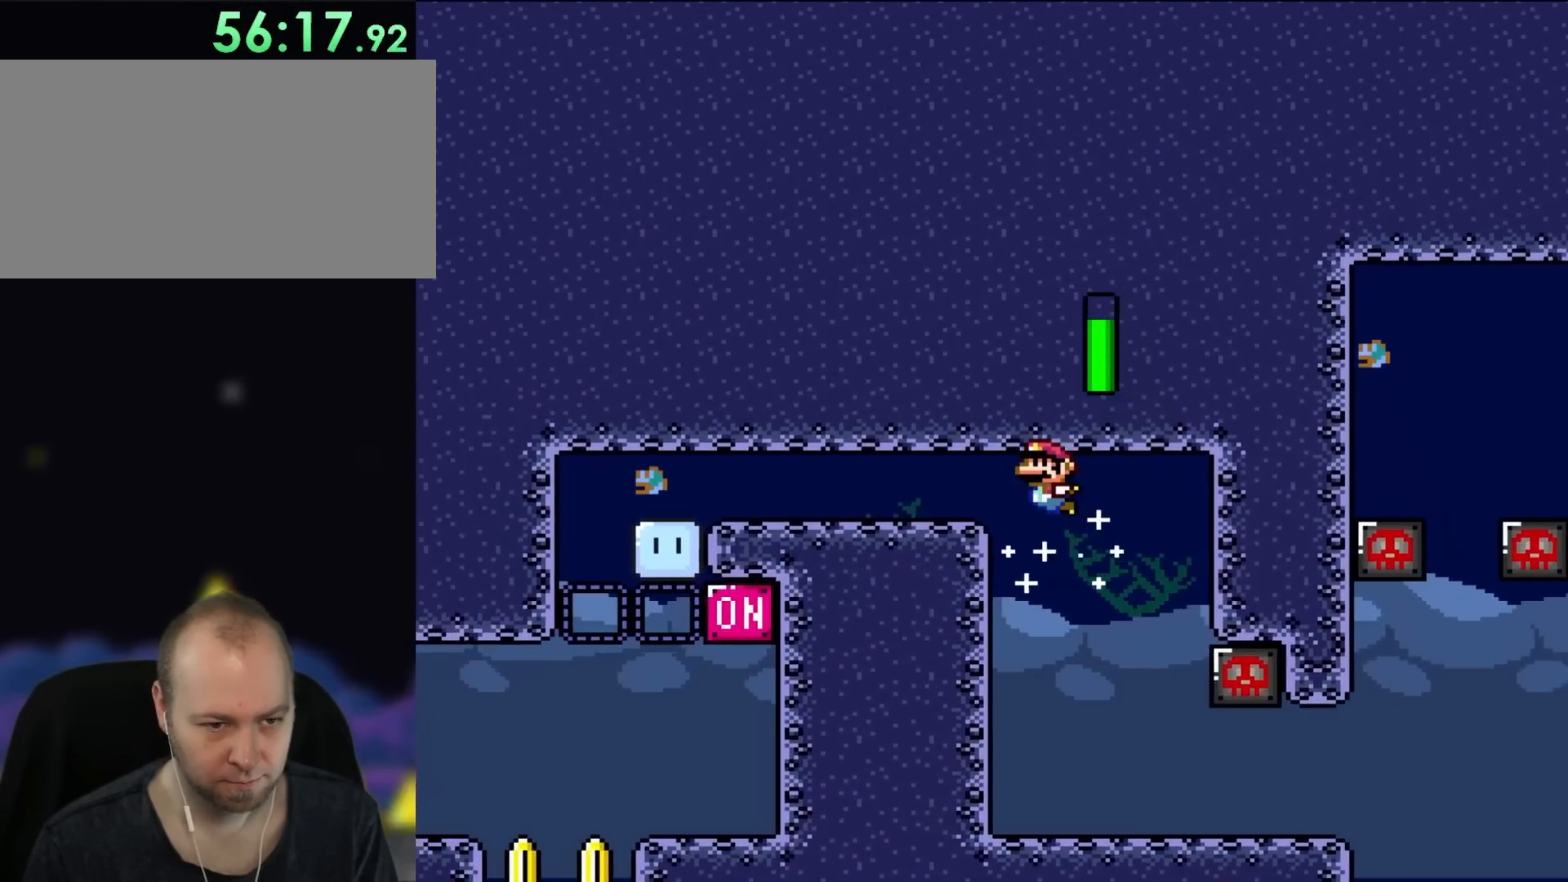
{"buttons": ["B", "DPAD_UP", "DPAD_LEFT"], "events": [[17, "A", "down"], [67, "A", "up"], [67, "B", "down"], [150, "B", "up"], [217, "A", "down"], [250, "B", "down"], [267, "A", "up"], [300, "B", "up"], [383, "A", "down"], [417, "B", "down"], [450, "A", "up"]]}
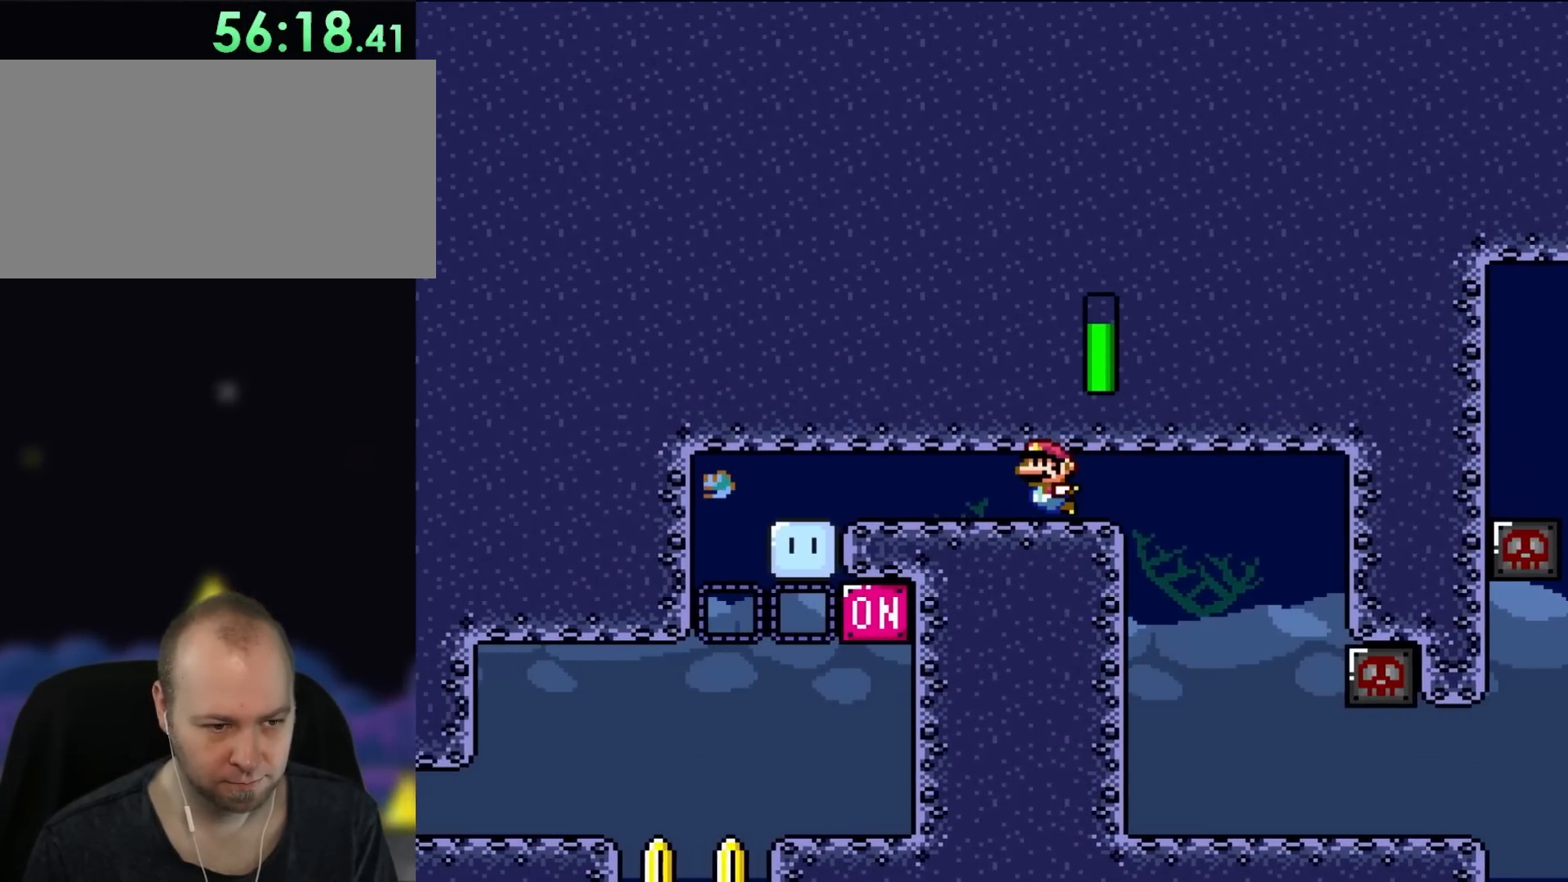
{"buttons": ["B", "DPAD_UP", "DPAD_LEFT"], "events": [[17, "B", "up"], [33, "A", "down"], [100, "B", "down"], [150, "A", "up"], [183, "B", "up"], [283, "B", "down"], [333, "B", "up"], [383, "A", "down"], [450, "B", "down"], [483, "A", "up"]]}
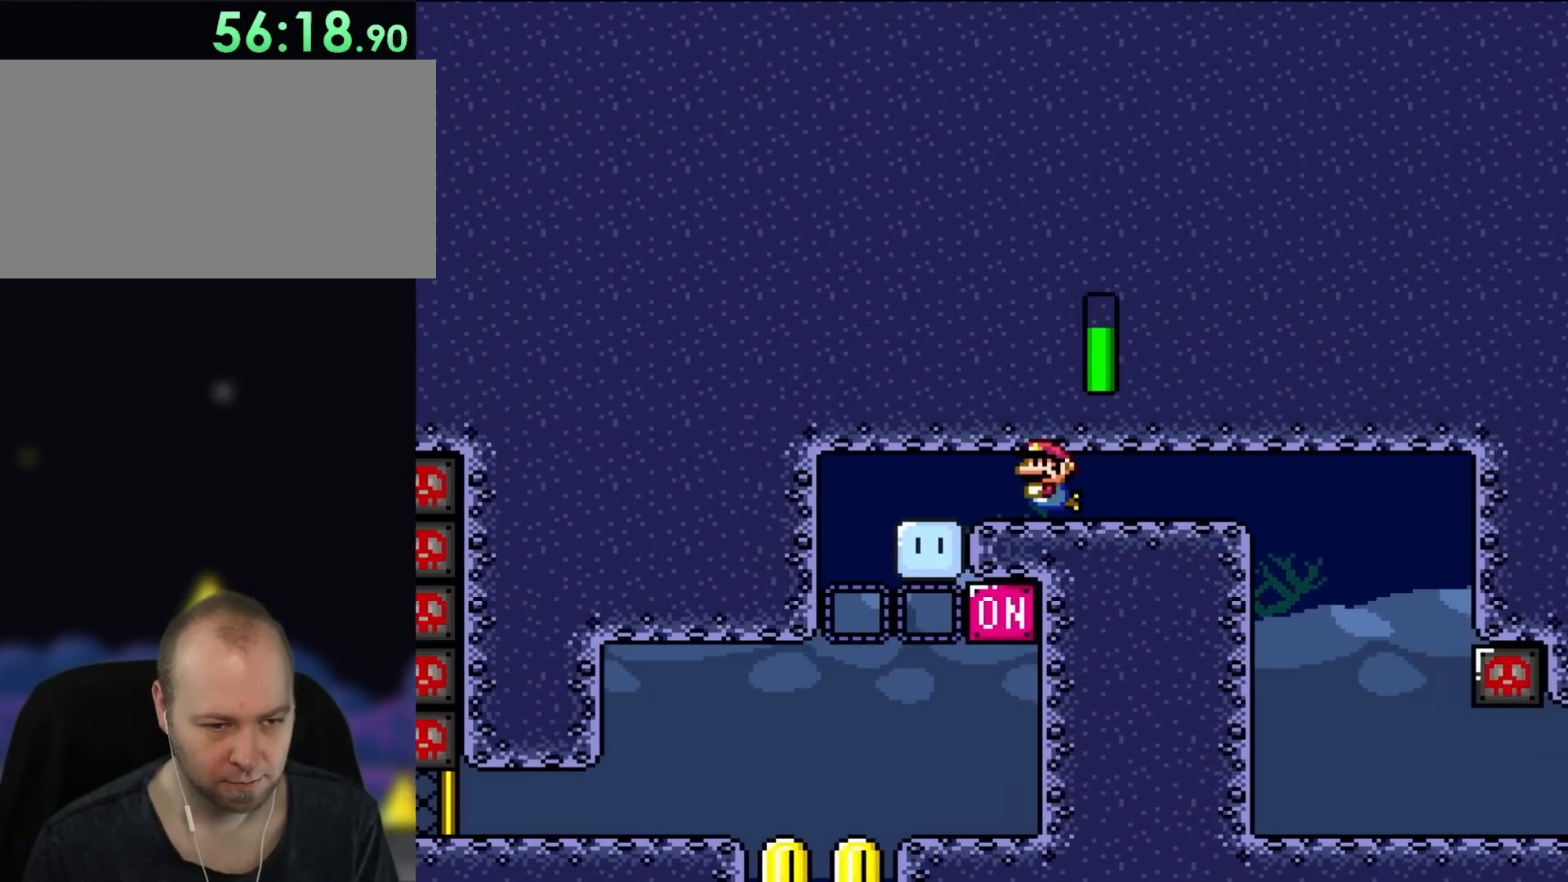
{"buttons": ["A", "DPAD_UP", "DPAD_LEFT"], "events": [[17, "B", "up"], [33, "A", "down"], [100, "B", "down"], [133, "A", "up"], [217, "B", "up"], [250, "A", "down"], [300, "B", "down"], [333, "A", "up"], [367, "B", "up"], [450, "A", "down"]]}
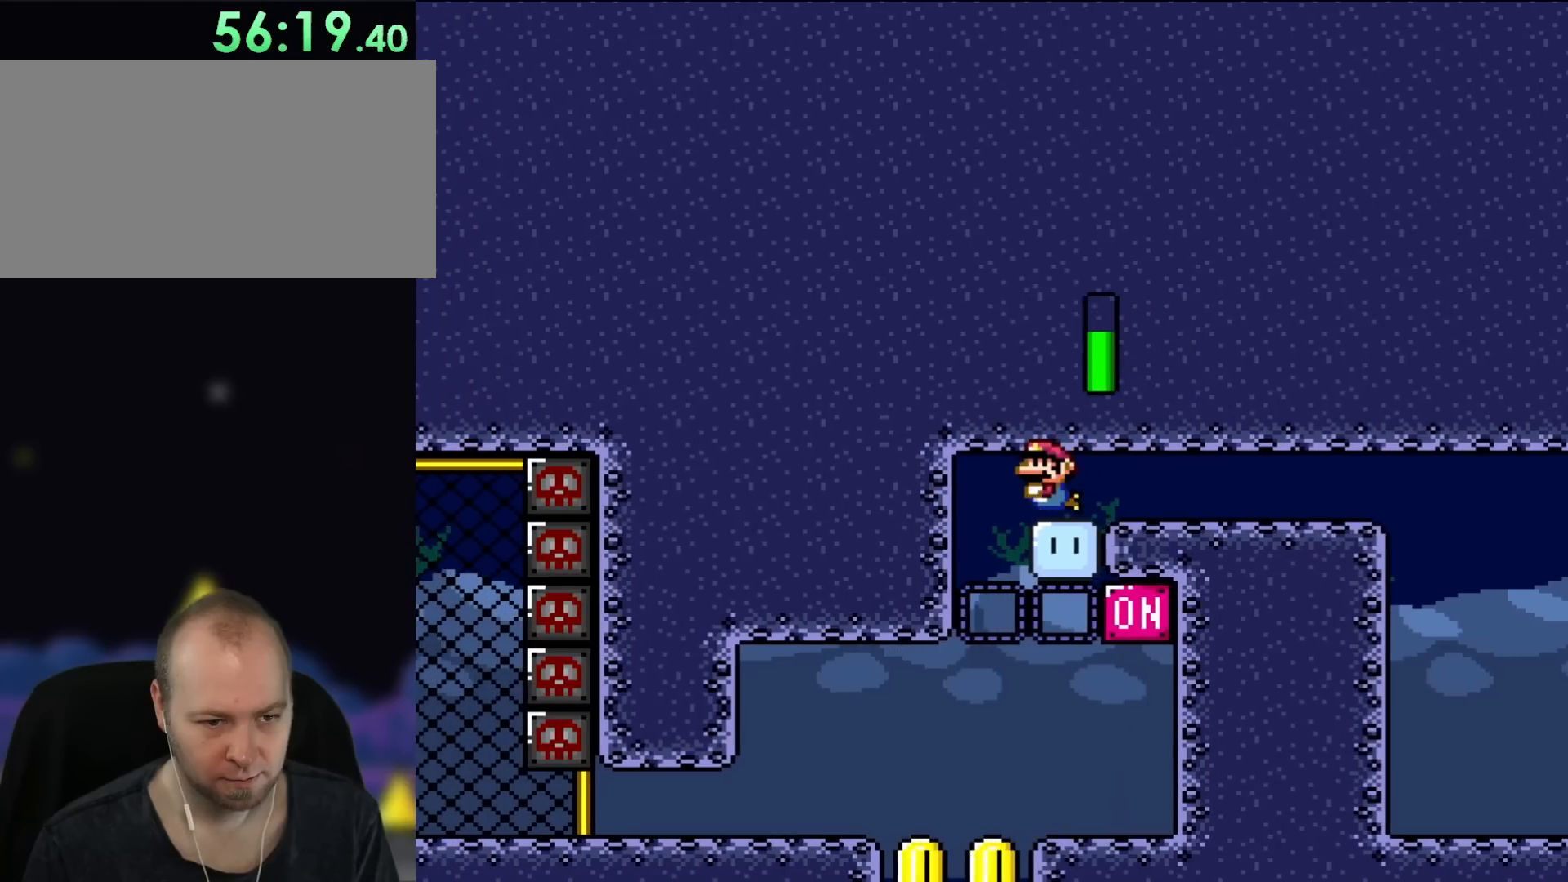
{"buttons": ["DPAD_DOWN"], "events": [[17, "B", "down"], [33, "A", "up"], [67, "B", "up"], [100, "A", "down"], [167, "B", "down"], [250, "A", "up"], [317, "B", "up"], [317, "DPAD_UP", "up"], [383, "DPAD_DOWN", "down"], [383, "DPAD_LEFT", "up"]]}
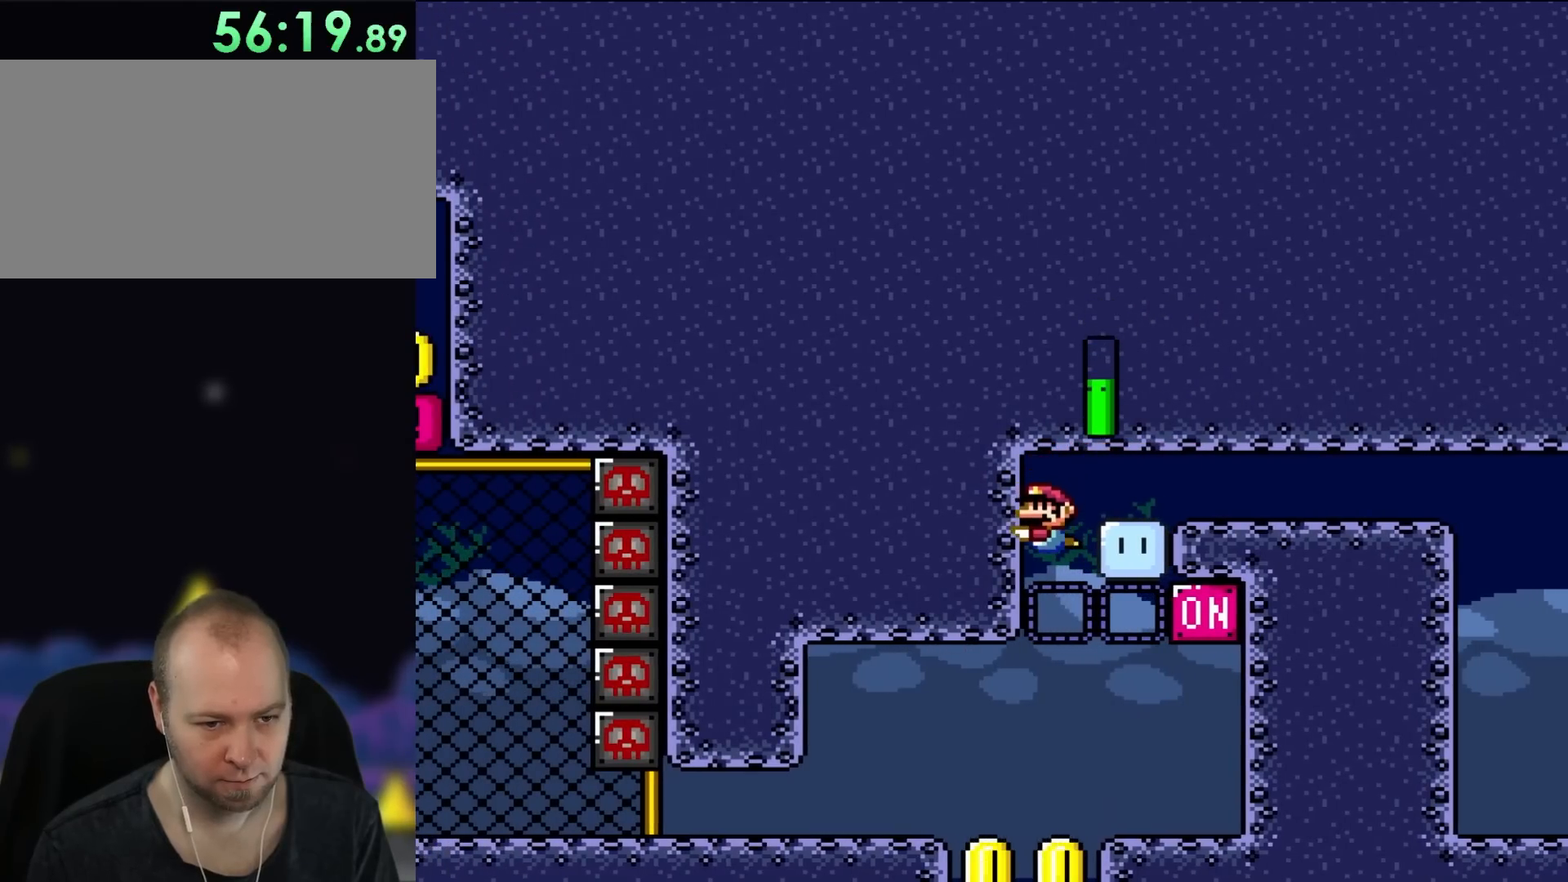
{"buttons": ["Y", "DPAD_RIGHT"], "events": [[33, "DPAD_DOWN", "up"], [133, "Y", "down"], [217, "DPAD_RIGHT", "down"]]}
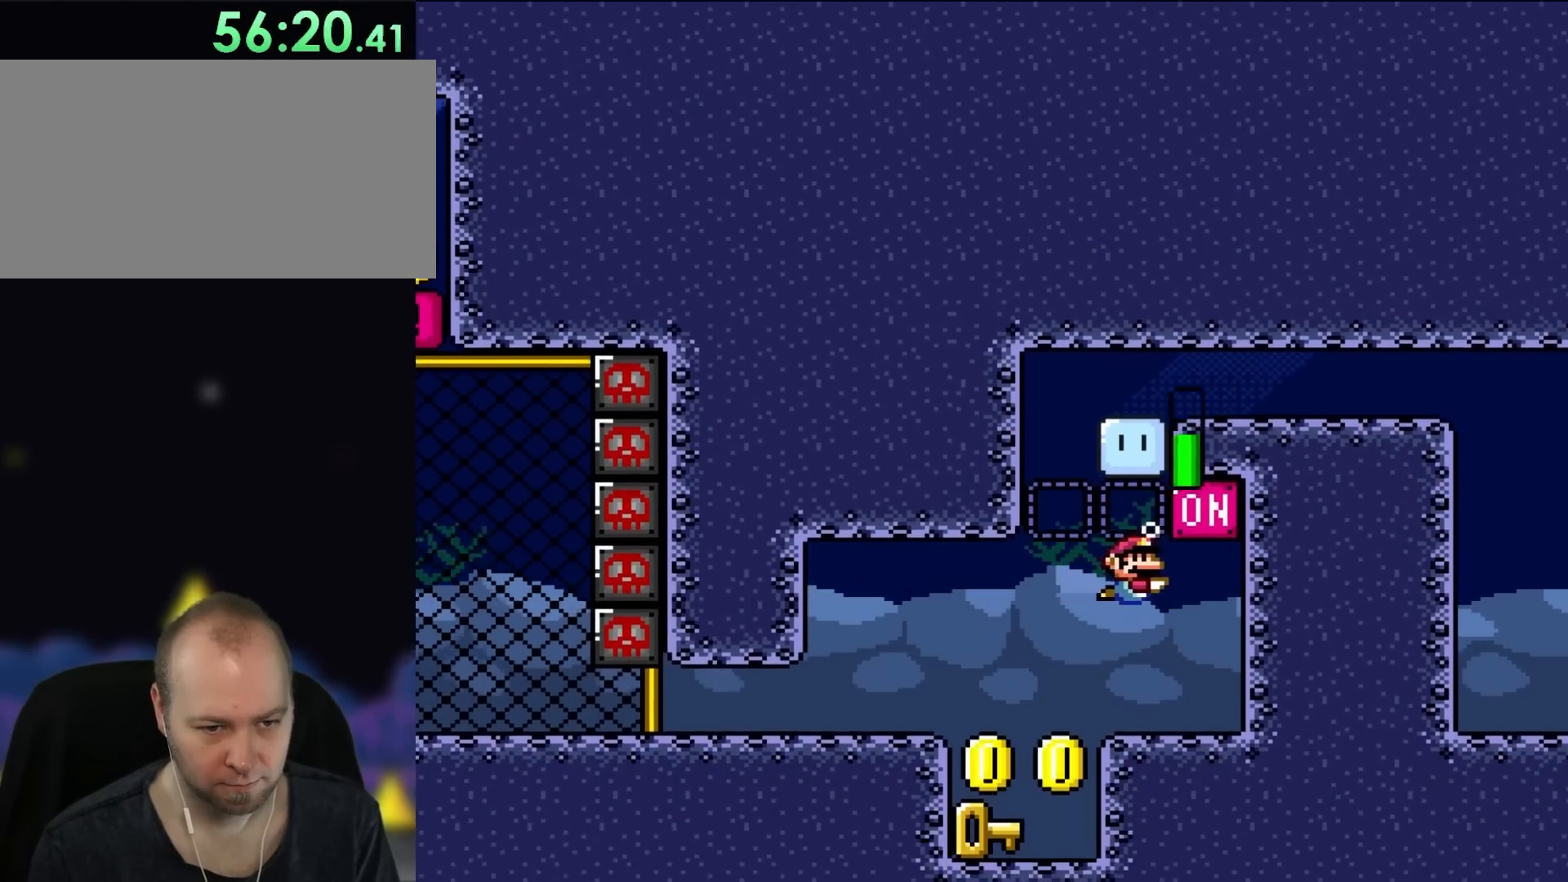
{"buttons": ["B", "DPAD_UP", "DPAD_LEFT"], "events": [[100, "DPAD_UP", "down"], [100, "Y", "up"], [217, "B", "down"], [300, "B", "up"], [333, "DPAD_RIGHT", "up"], [367, "B", "down"], [367, "DPAD_LEFT", "down"]]}
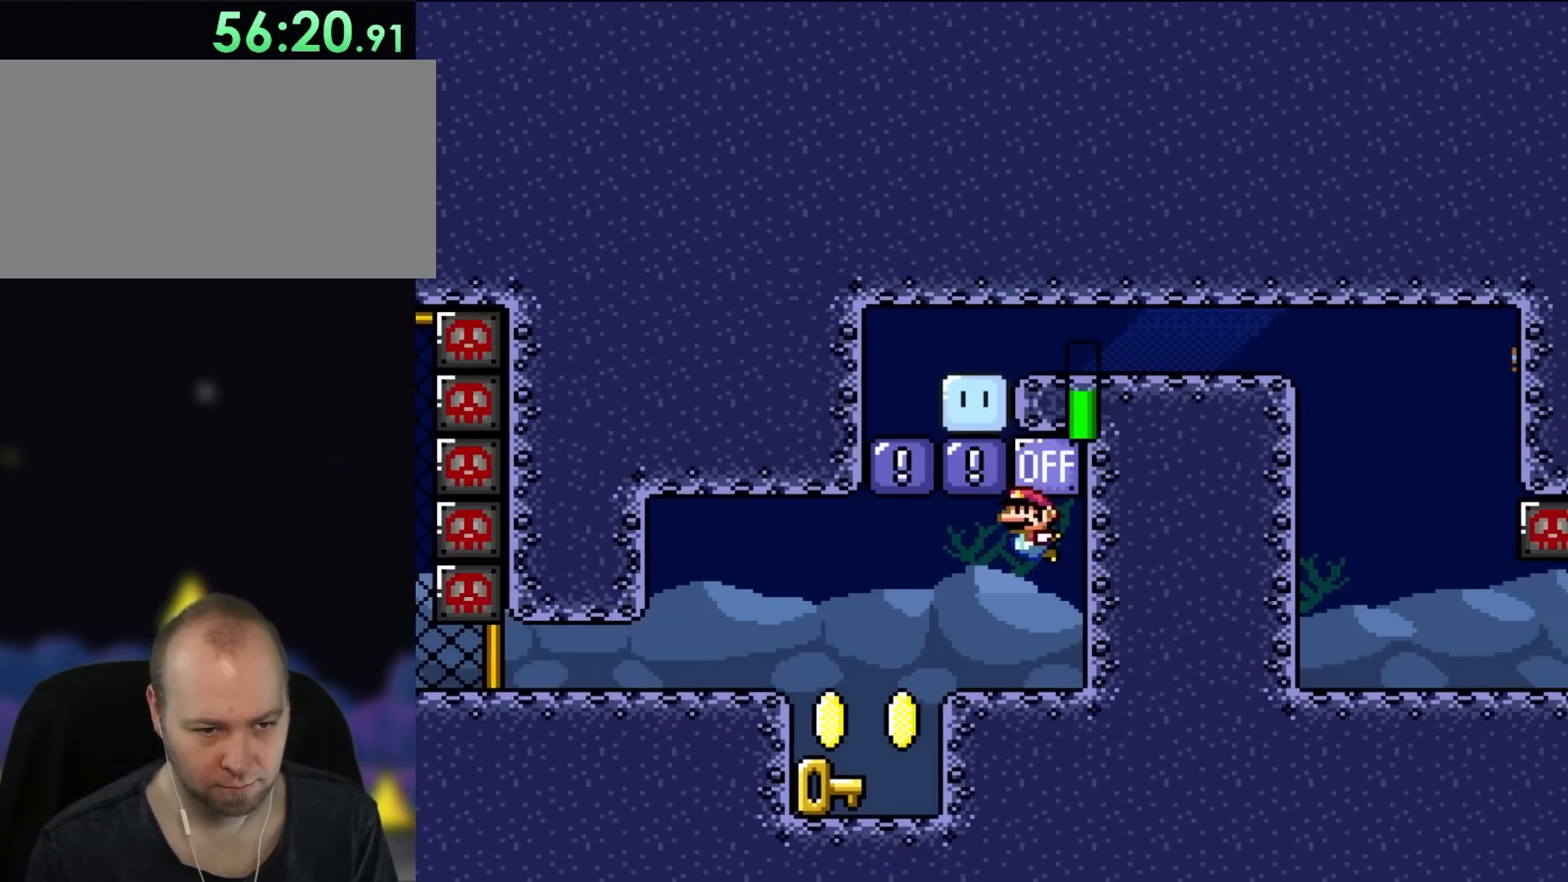
{"buttons": ["DPAD_LEFT"], "events": [[17, "B", "up"], [450, "DPAD_UP", "up"]]}
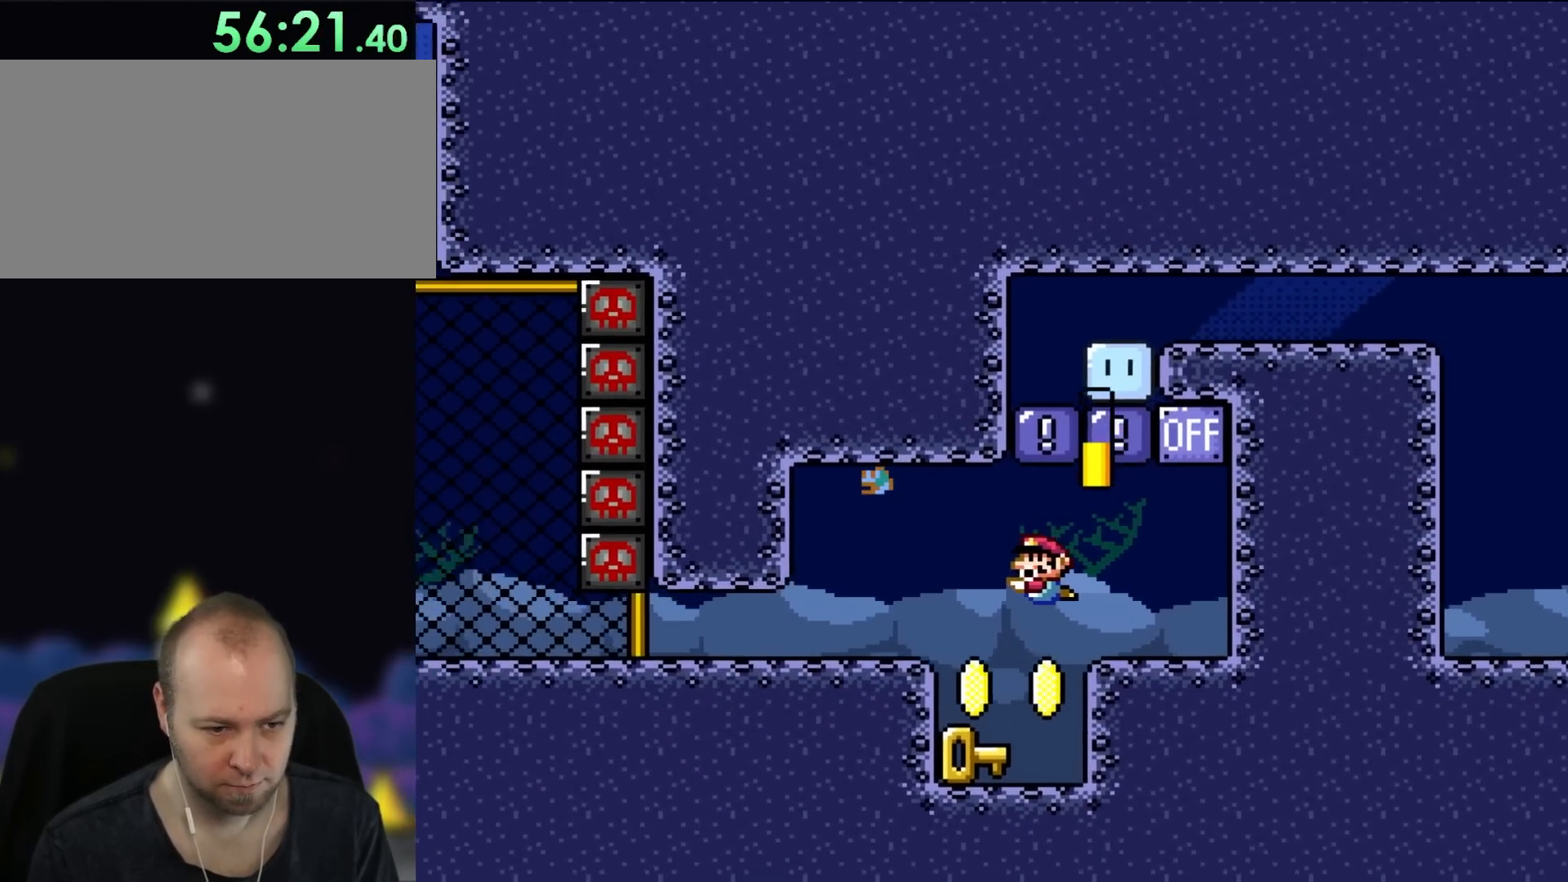
{"buttons": ["Y"], "events": [[250, "DPAD_LEFT", "up"], [250, "Y", "down"], [300, "DPAD_RIGHT", "down"], [450, "DPAD_RIGHT", "up"]]}
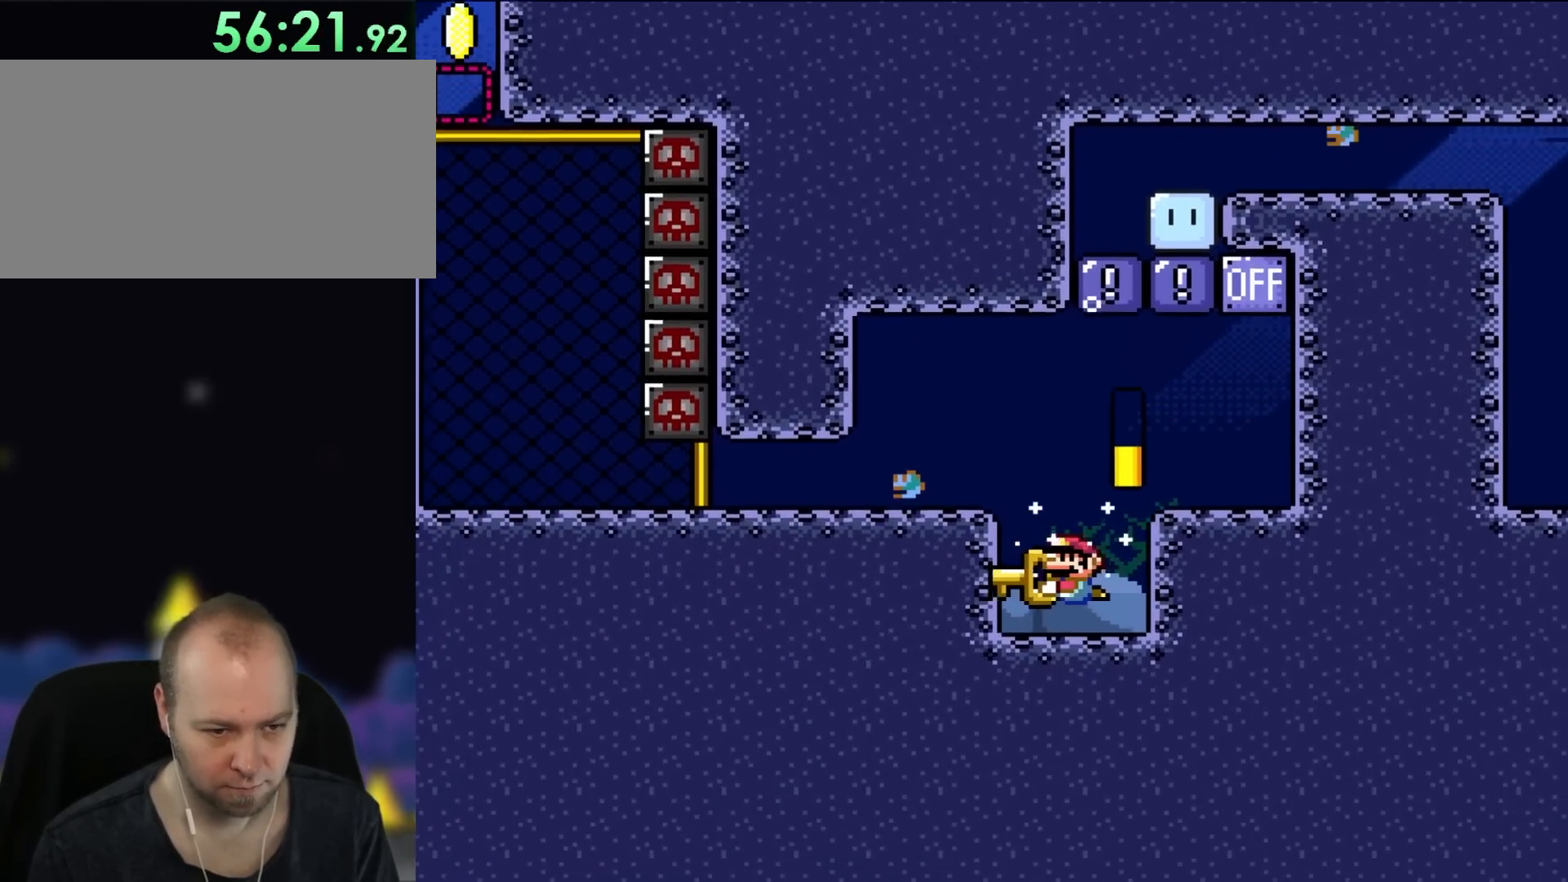
{"buttons": ["Y", "DPAD_LEFT"], "events": [[100, "DPAD_LEFT", "down"]]}